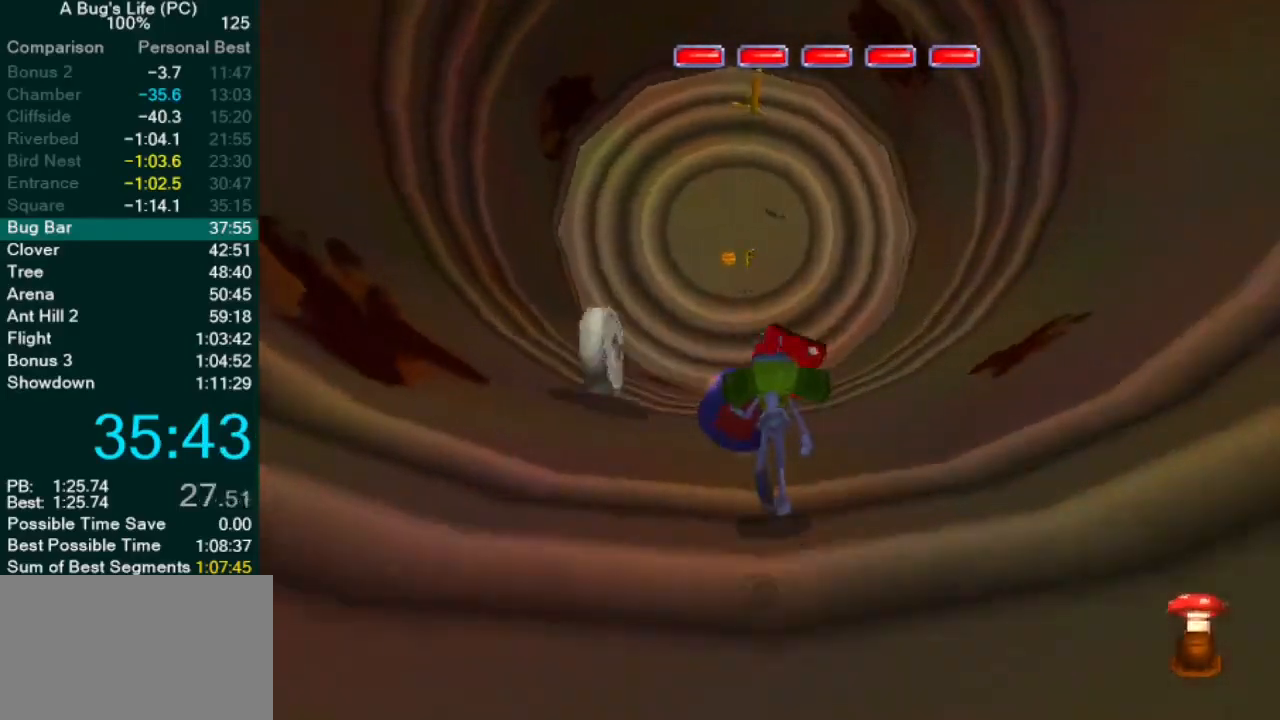
Gameplay with a controller (PlayStation layout); each line is a JSON object with the inputs held at the frame after it (dt_ms = milliseconds from this image to that frame). "events" lists button and stick changes between this image and that frame as [ms after this image, input, new state], when the widget could be followed in between. Not read: L1 L3 R2 R3 right_stick.
{"dt_ms": 500, "buttons": ["CROSS"], "left_stick": "center", "events": [[33, "CROSS", "down"], [33, "left_stick", "up-left"], [183, "left_stick", "center"]]}
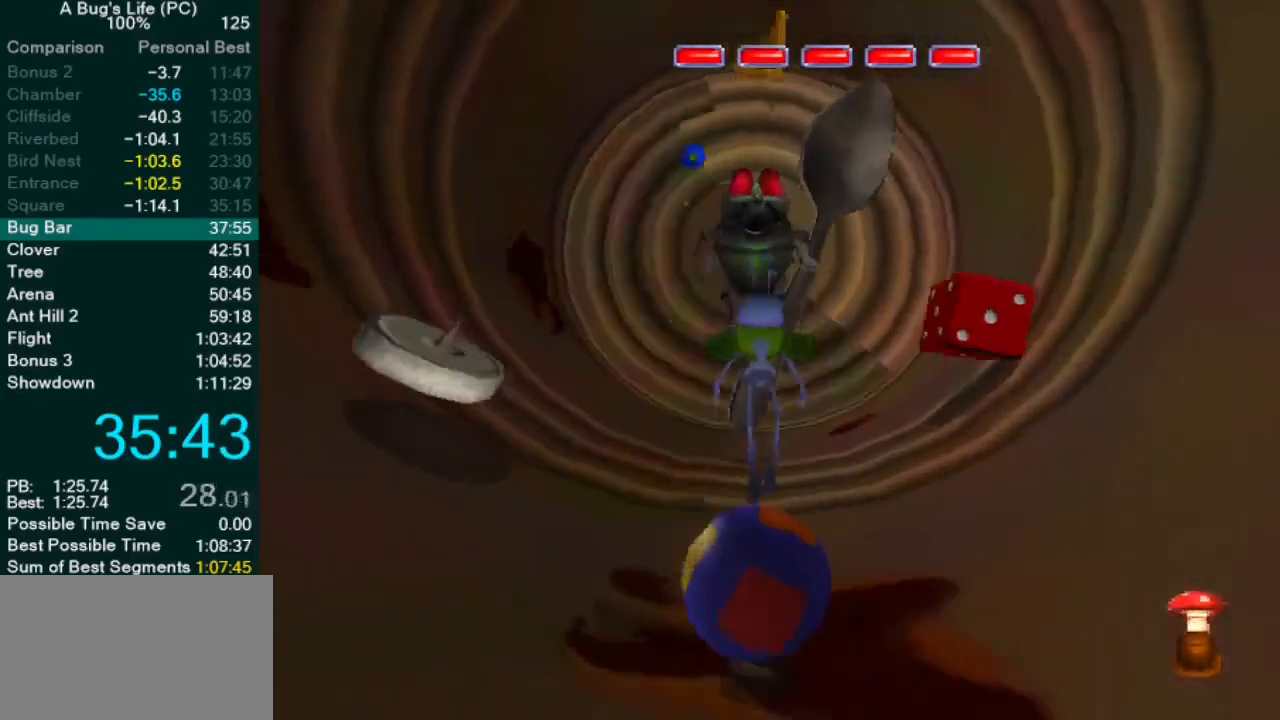
{"dt_ms": 500, "buttons": ["CROSS"], "left_stick": "down", "events": [[267, "left_stick", "down"]]}
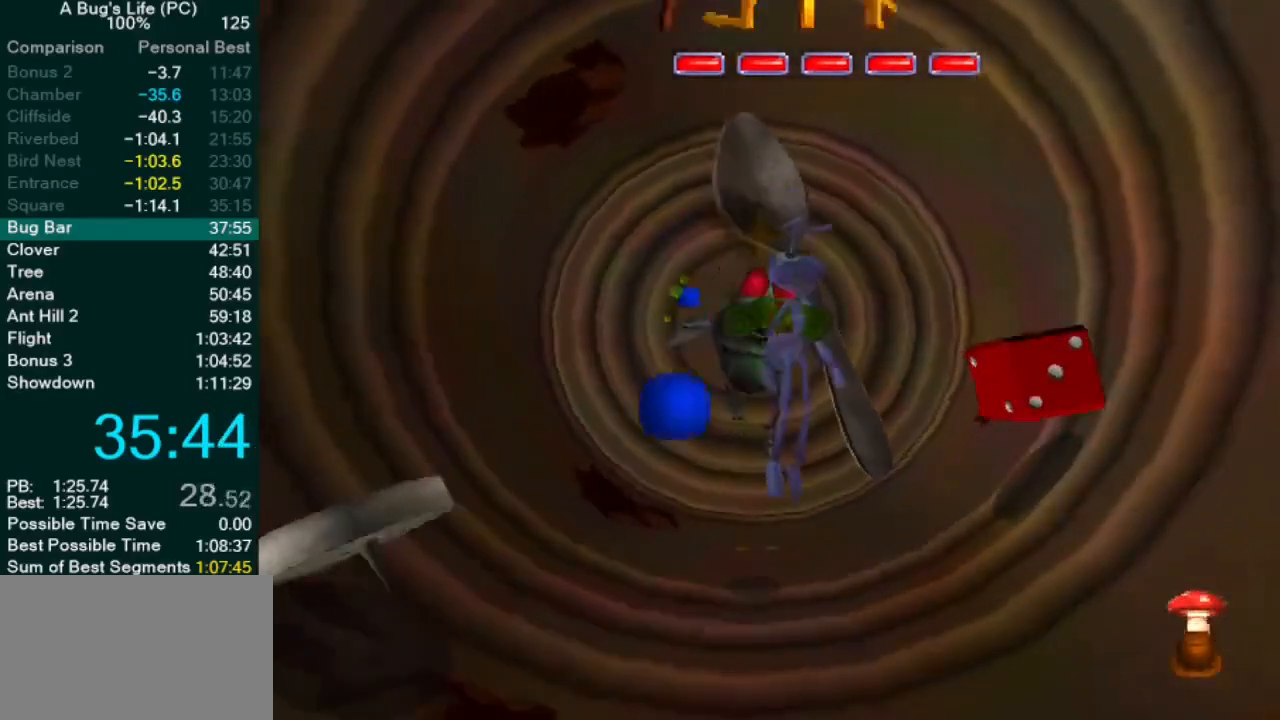
{"dt_ms": 500, "buttons": [], "left_stick": "up-right", "events": [[217, "left_stick", "down-left"], [250, "CROSS", "up"], [367, "left_stick", "center"], [433, "left_stick", "up-right"]]}
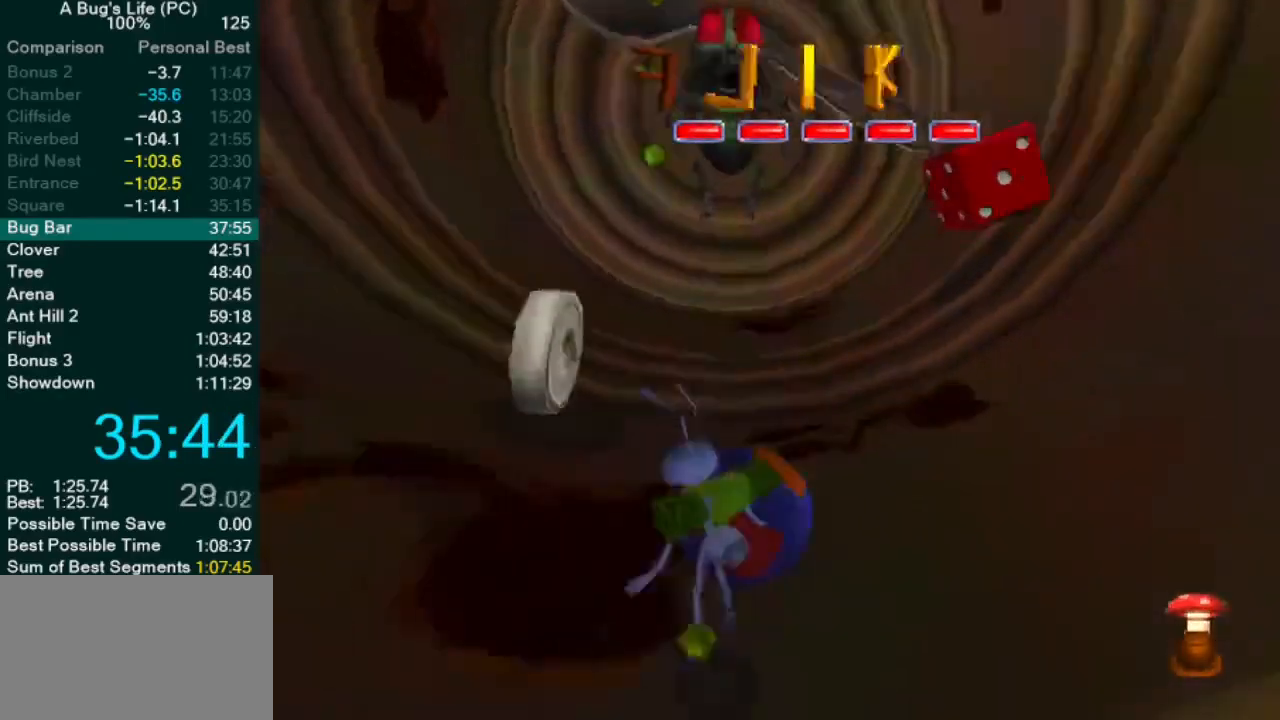
{"dt_ms": 500, "buttons": ["SQUARE"], "left_stick": "center", "events": [[333, "SQUARE", "down"], [367, "left_stick", "center"], [417, "SQUARE", "up"], [500, "SQUARE", "down"]]}
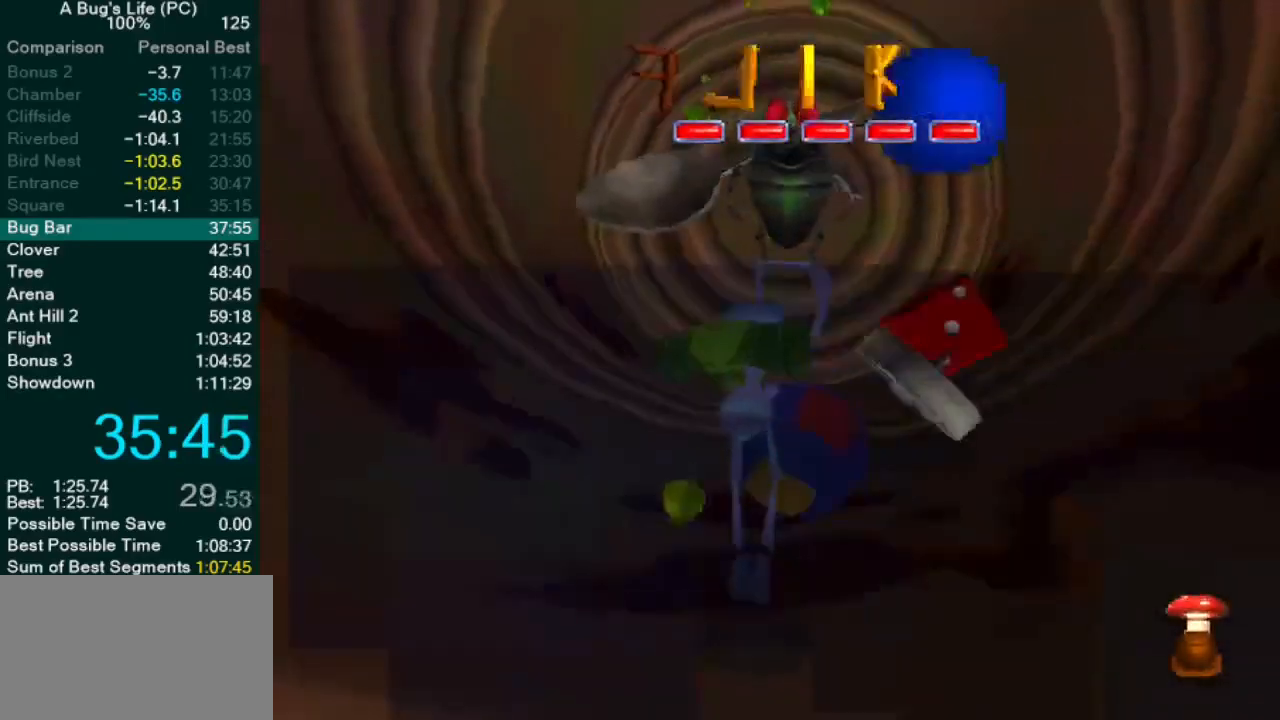
{"dt_ms": 500, "buttons": [], "left_stick": "center", "events": [[50, "SQUARE", "up"], [150, "SQUARE", "down"], [217, "SQUARE", "up"]]}
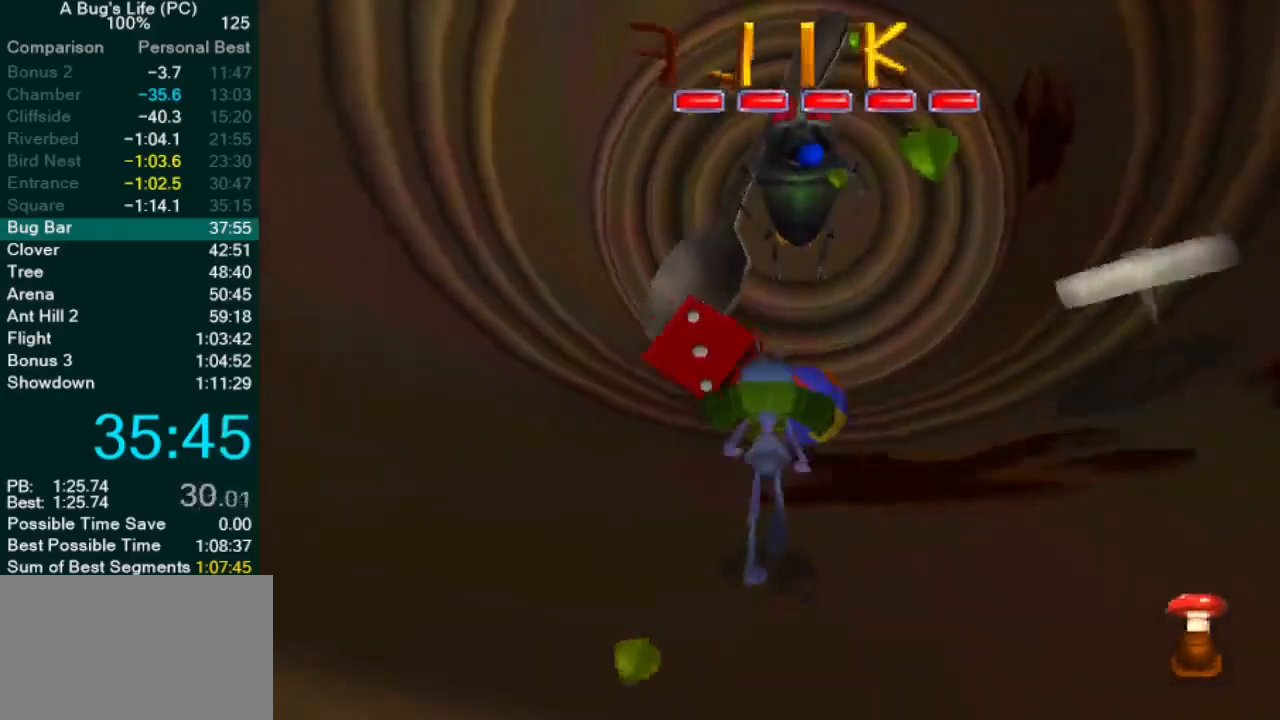
{"dt_ms": 500, "buttons": [], "left_stick": "center"}
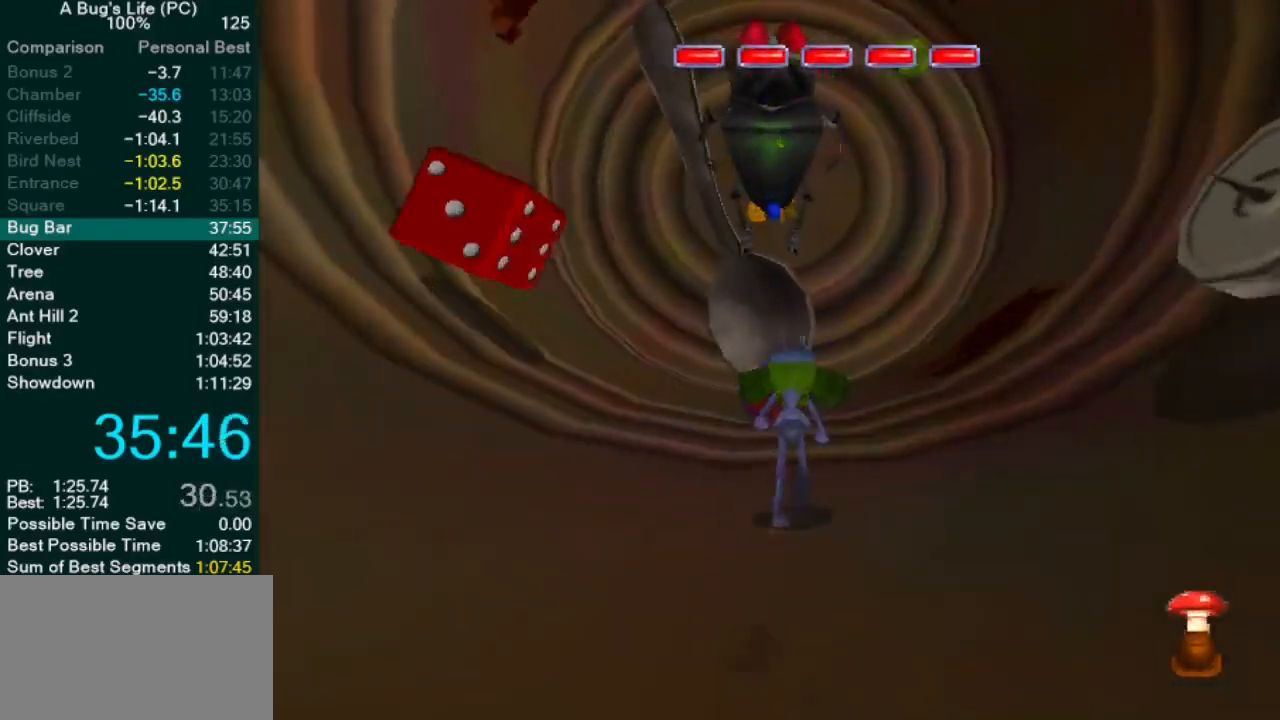
{"dt_ms": 500, "buttons": ["CROSS"], "left_stick": "center", "events": [[267, "SQUARE", "down"], [333, "SQUARE", "up"], [417, "CROSS", "down"]]}
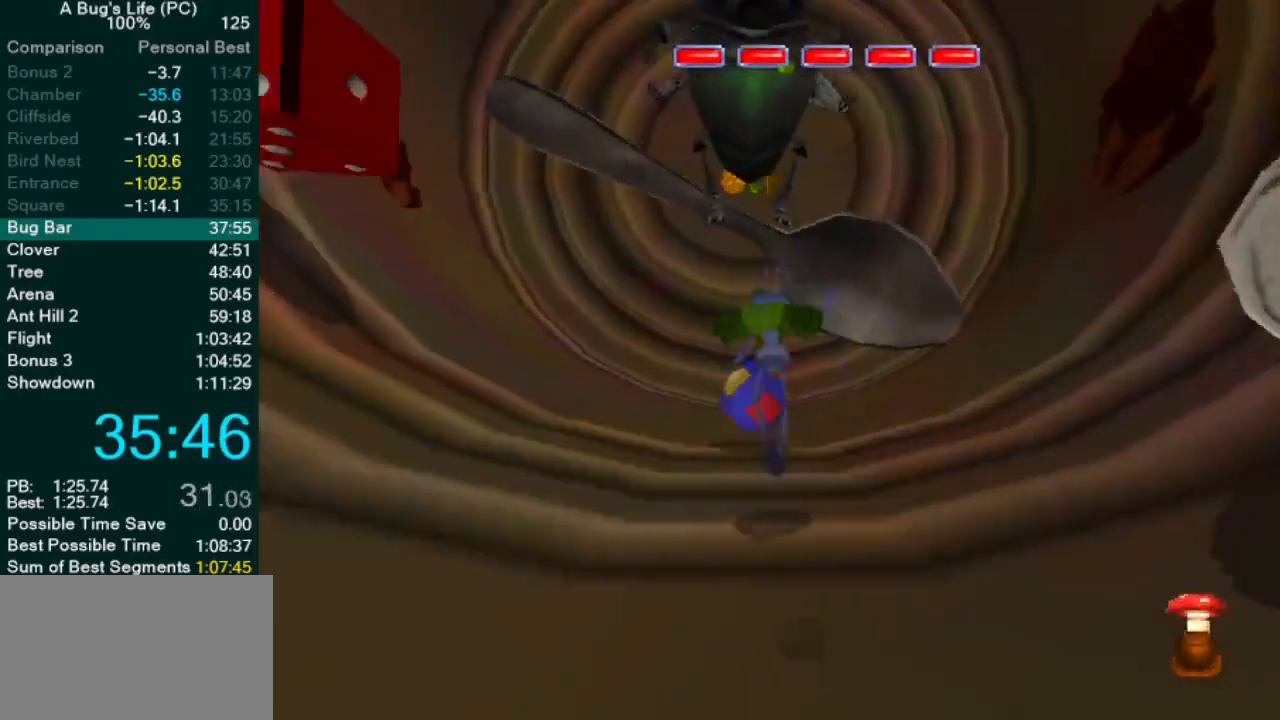
{"dt_ms": 500, "buttons": [], "left_stick": "center", "events": [[250, "SQUARE", "down"], [300, "CROSS", "up"], [333, "SQUARE", "up"]]}
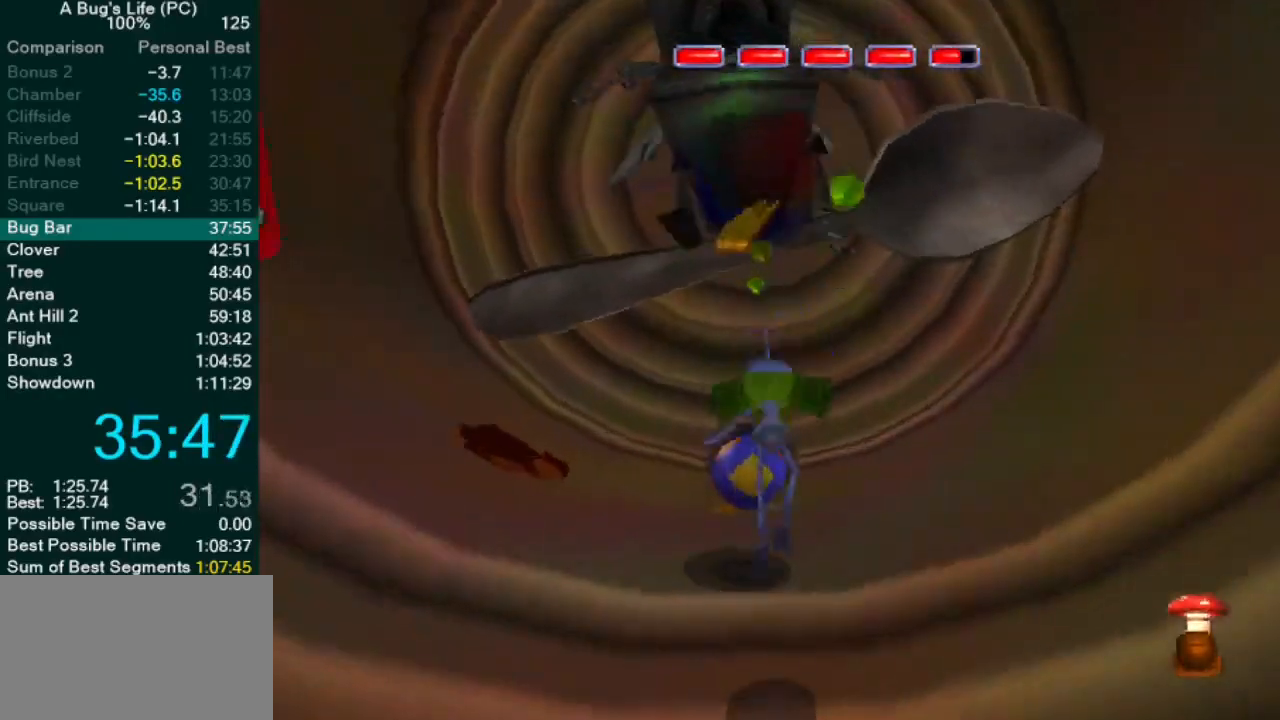
{"dt_ms": 500, "buttons": [], "left_stick": "up-right", "events": [[50, "left_stick", "up-right"]]}
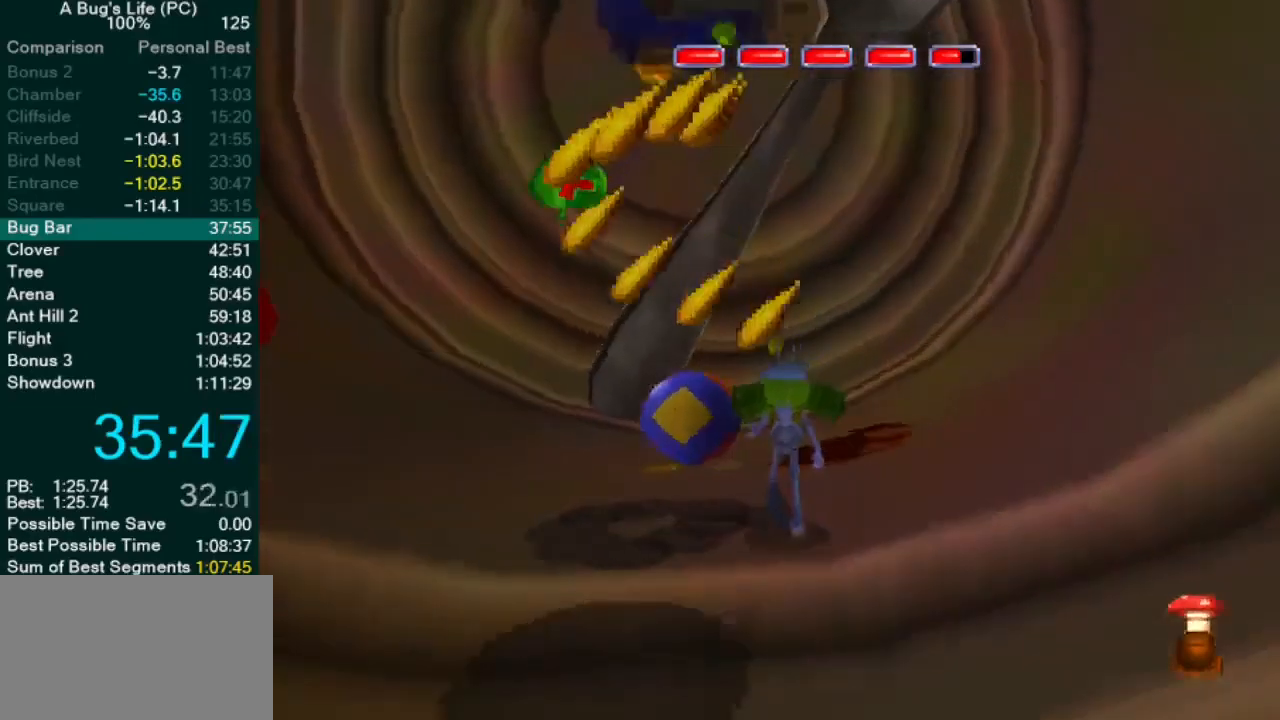
{"dt_ms": 500, "buttons": [], "left_stick": "down-left", "events": [[67, "left_stick", "up-left"], [133, "left_stick", "left"], [400, "left_stick", "down-left"]]}
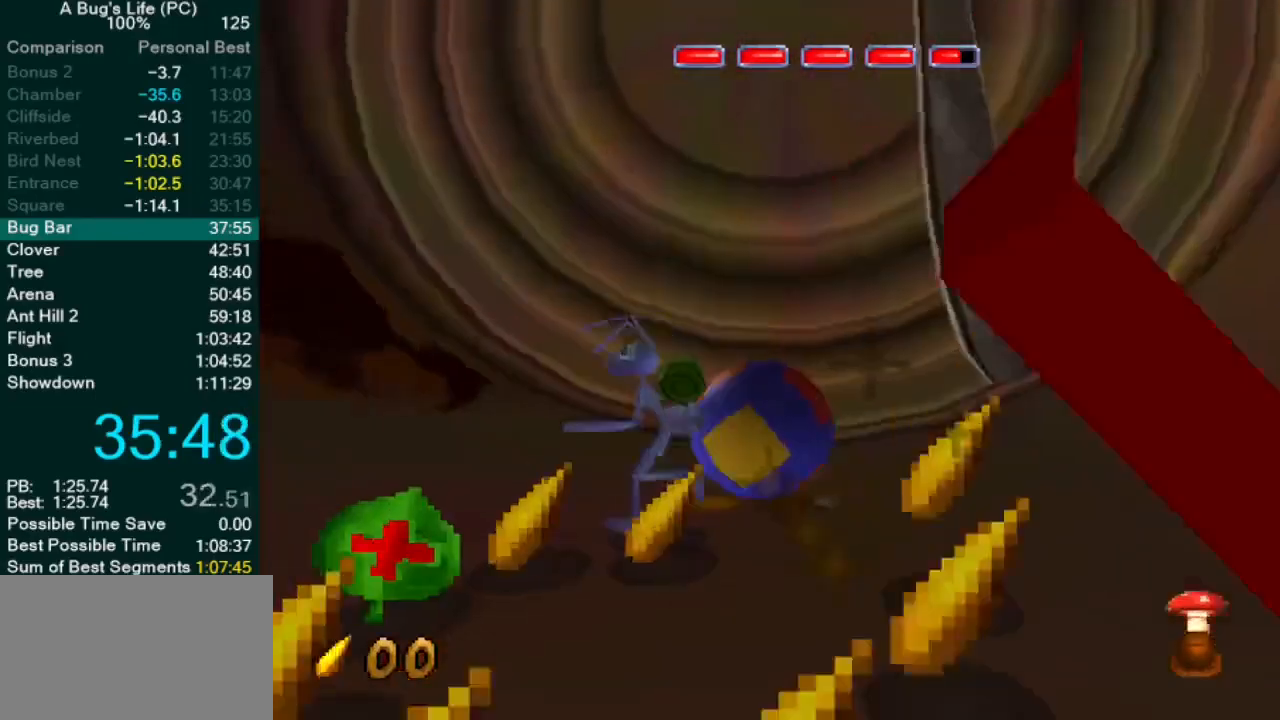
{"dt_ms": 500, "buttons": [], "left_stick": "down-right", "events": [[267, "left_stick", "down-right"]]}
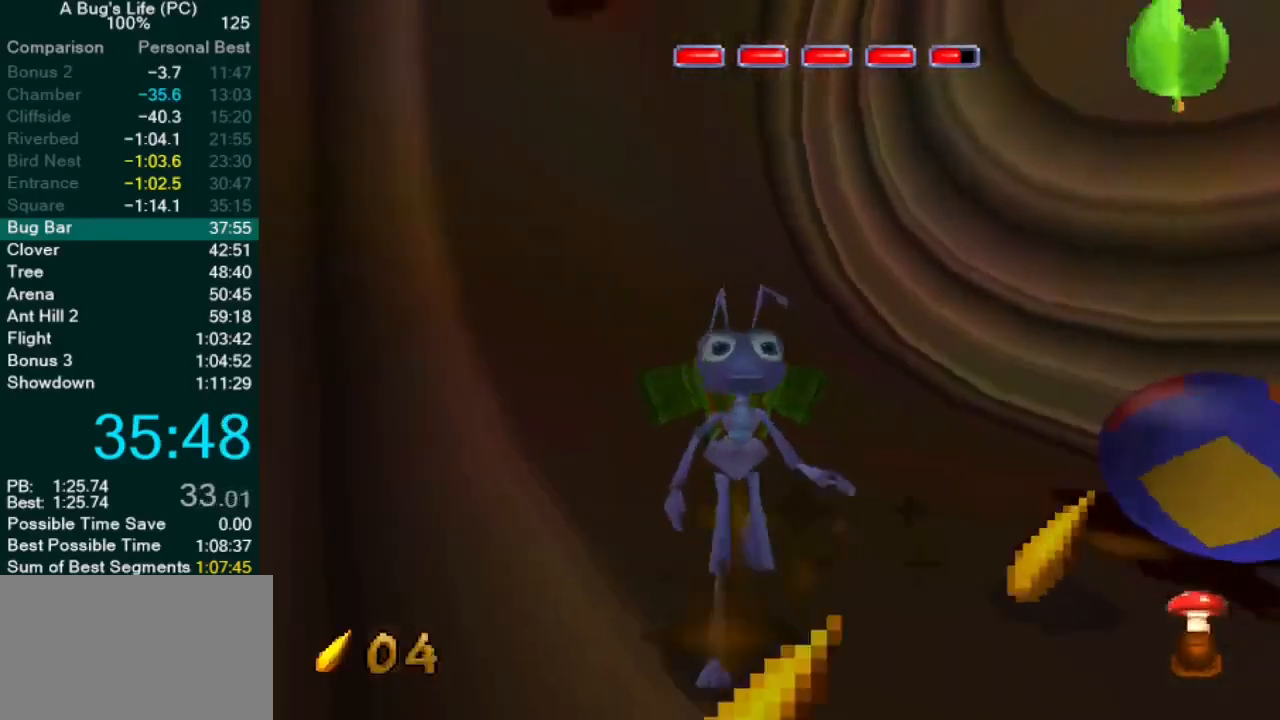
{"dt_ms": 500, "buttons": [], "left_stick": "up-left", "events": [[267, "left_stick", "right"], [433, "left_stick", "center"], [500, "left_stick", "up-left"]]}
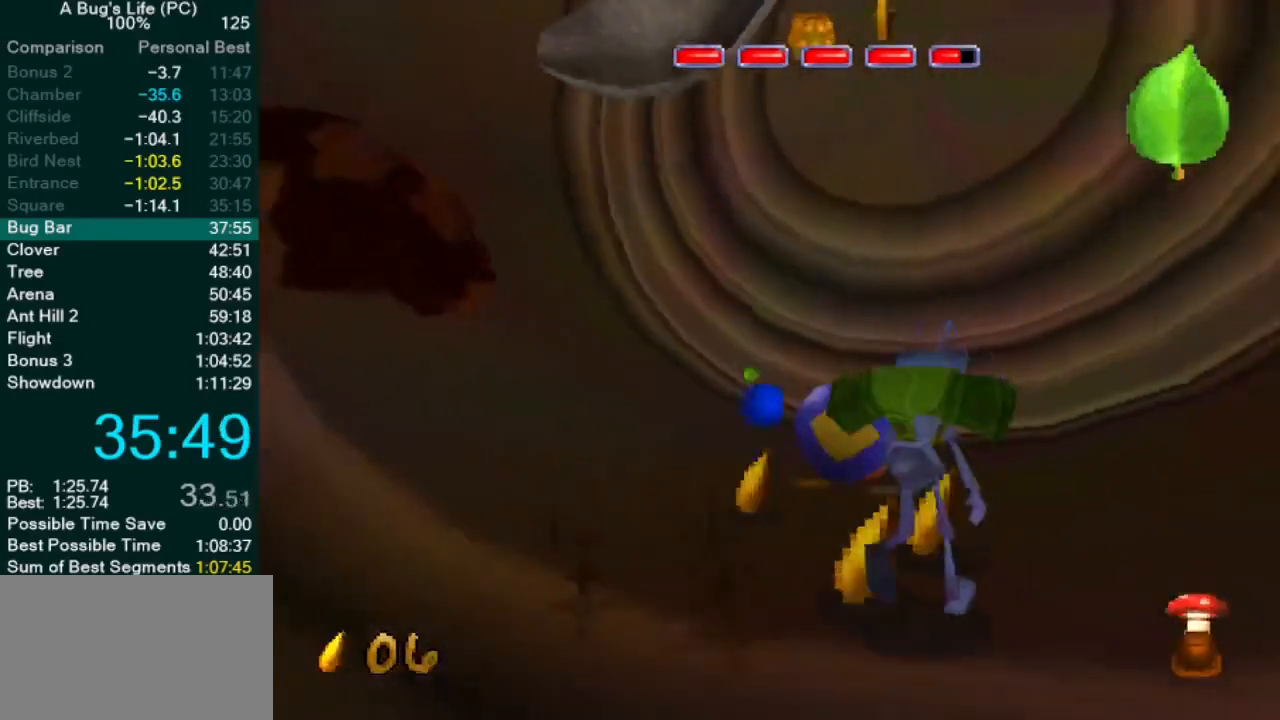
{"dt_ms": 500, "buttons": [], "left_stick": "left", "events": [[250, "left_stick", "left"]]}
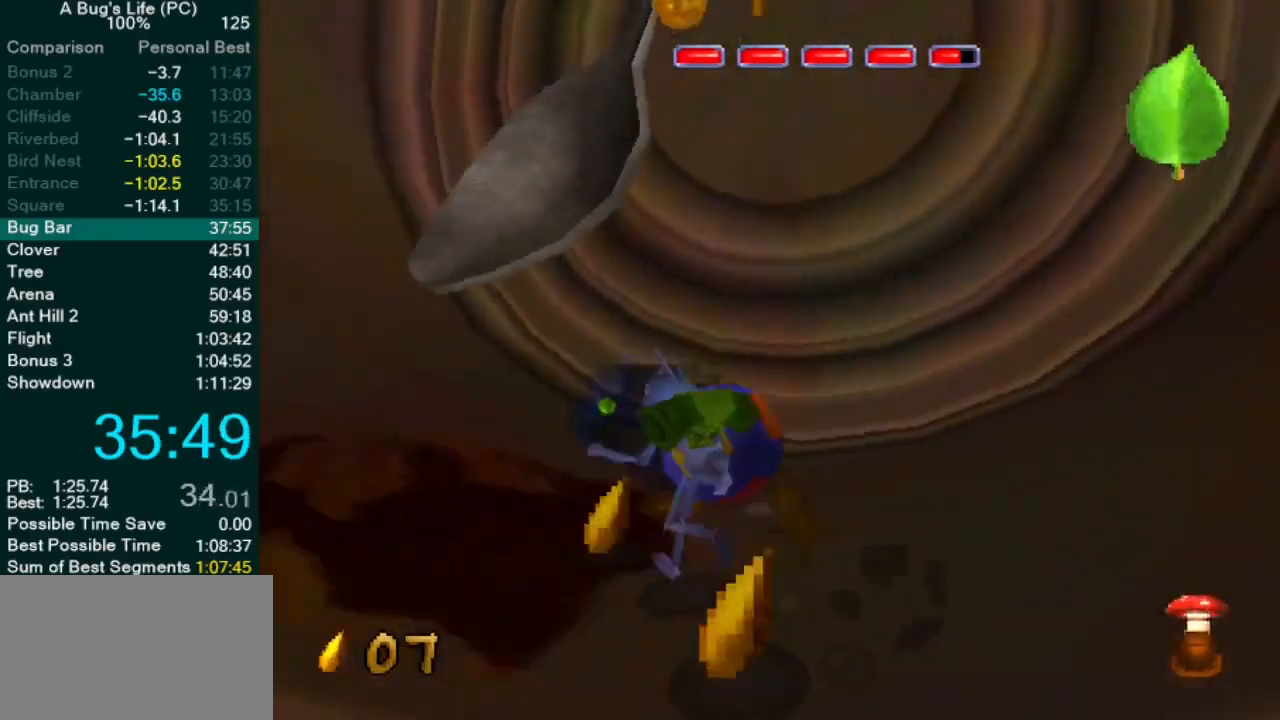
{"dt_ms": 500, "buttons": [], "left_stick": "down", "events": [[117, "left_stick", "down-right"], [167, "left_stick", "down"]]}
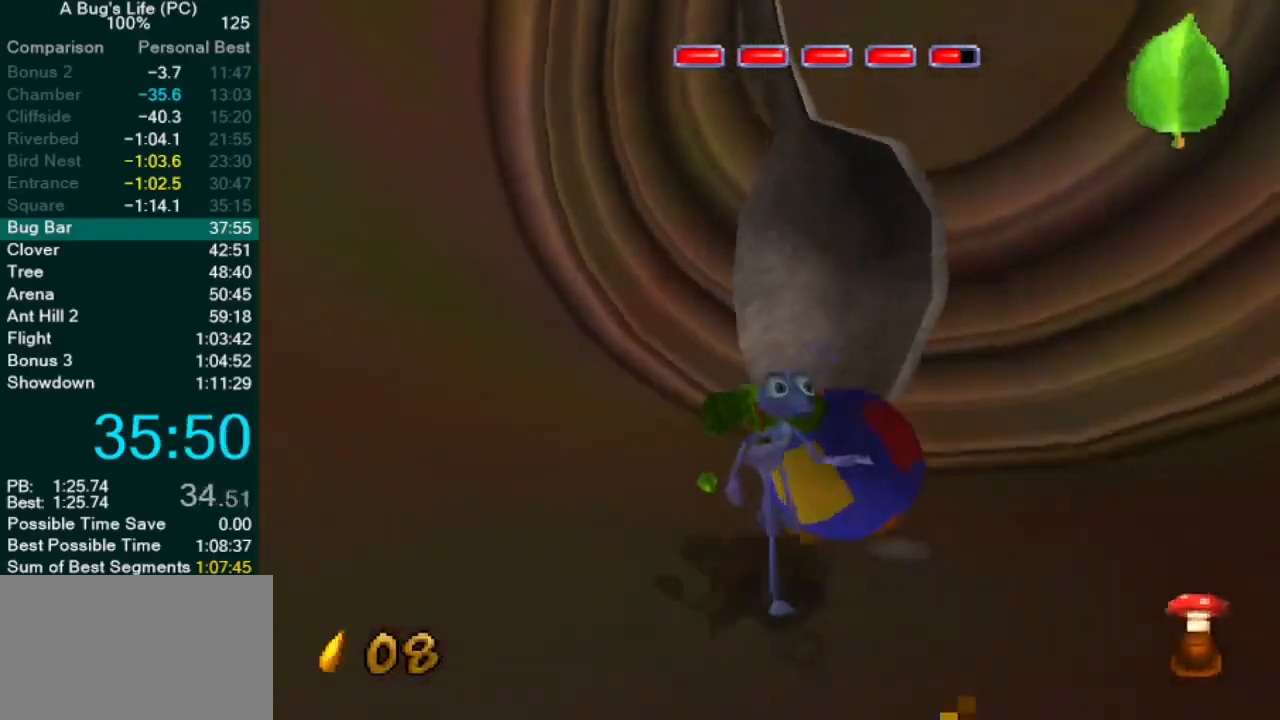
{"dt_ms": 500, "buttons": [], "left_stick": "down-left", "events": [[500, "left_stick", "down-left"]]}
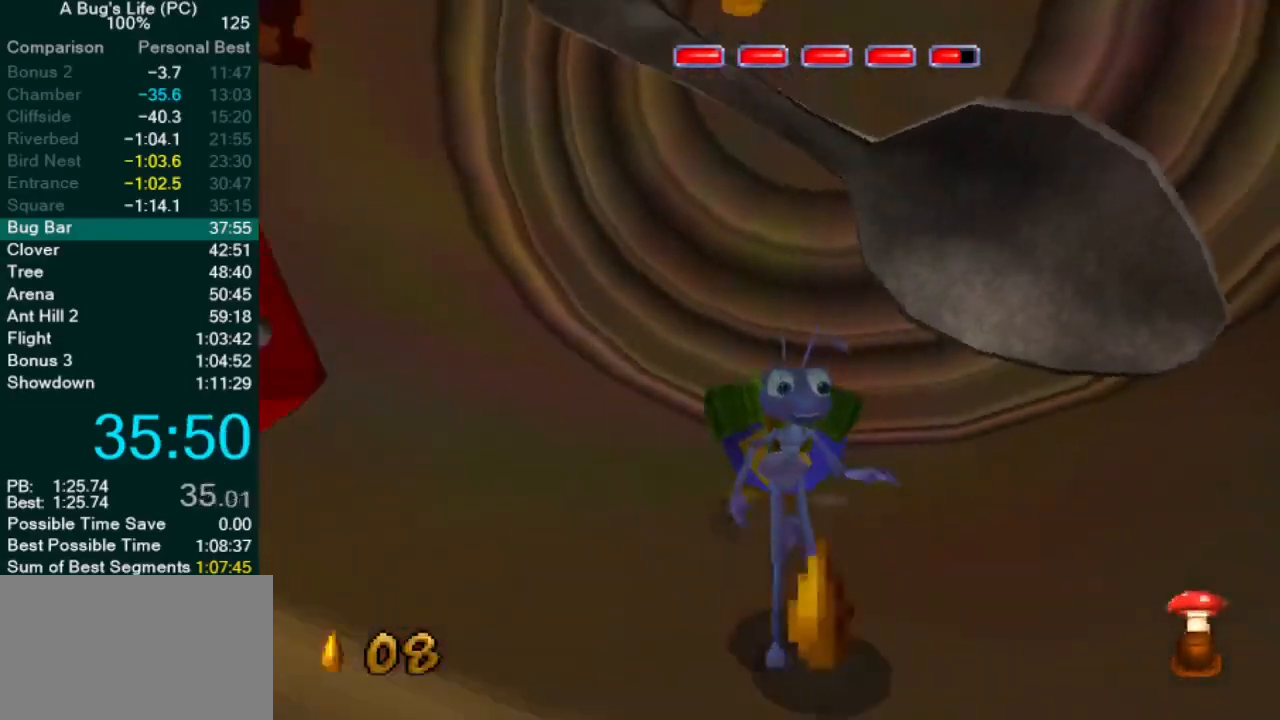
{"dt_ms": 500, "buttons": [], "left_stick": "down-left", "events": []}
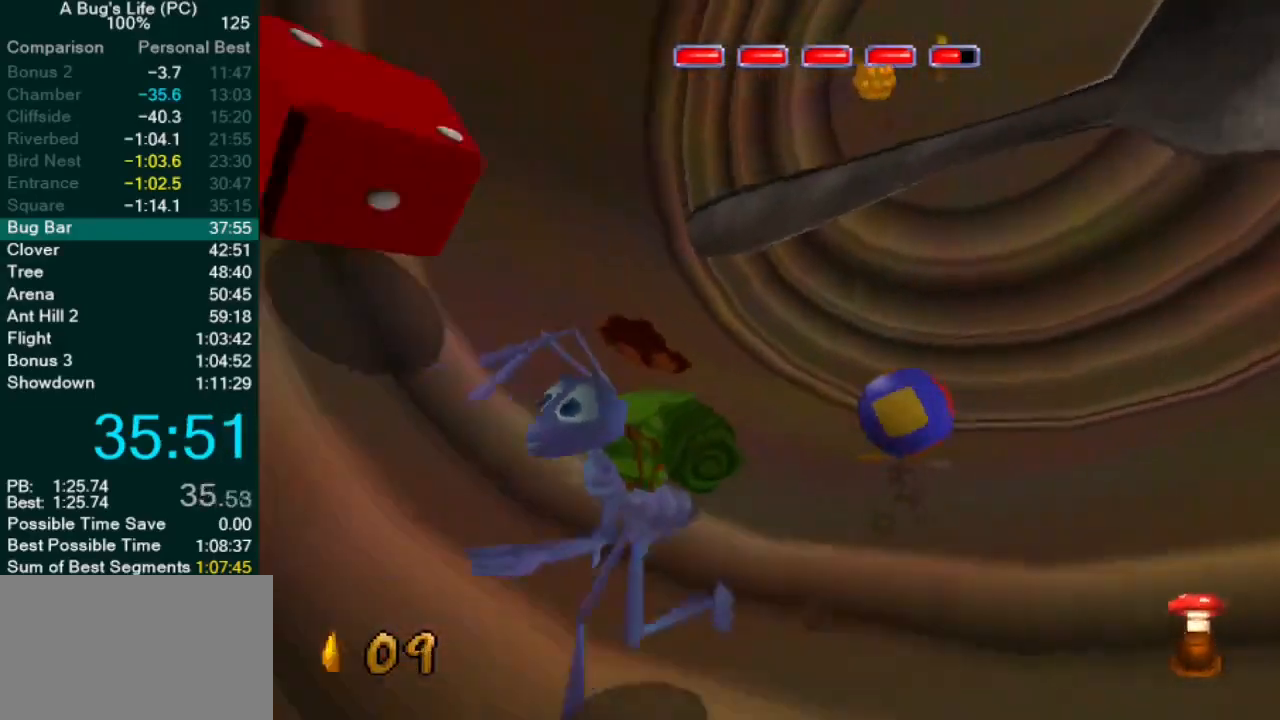
{"dt_ms": 500, "buttons": [], "left_stick": "left", "events": [[283, "left_stick", "left"]]}
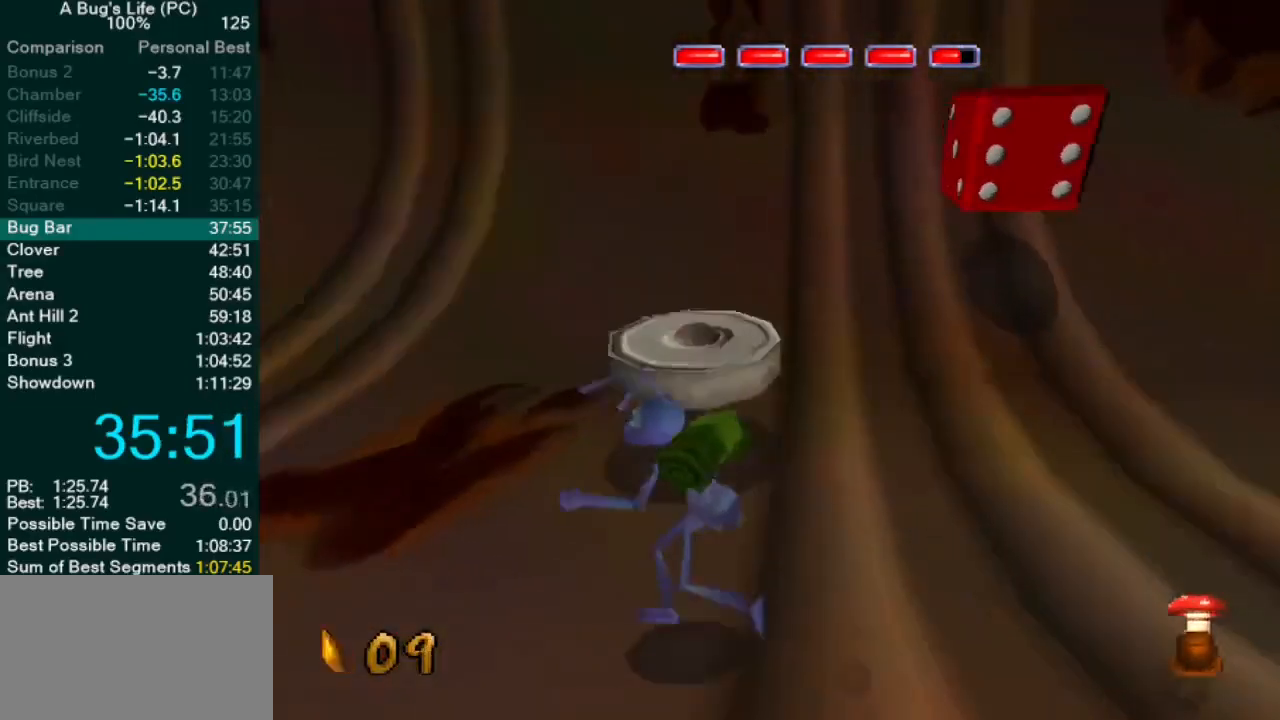
{"dt_ms": 500, "buttons": [], "left_stick": "left", "events": []}
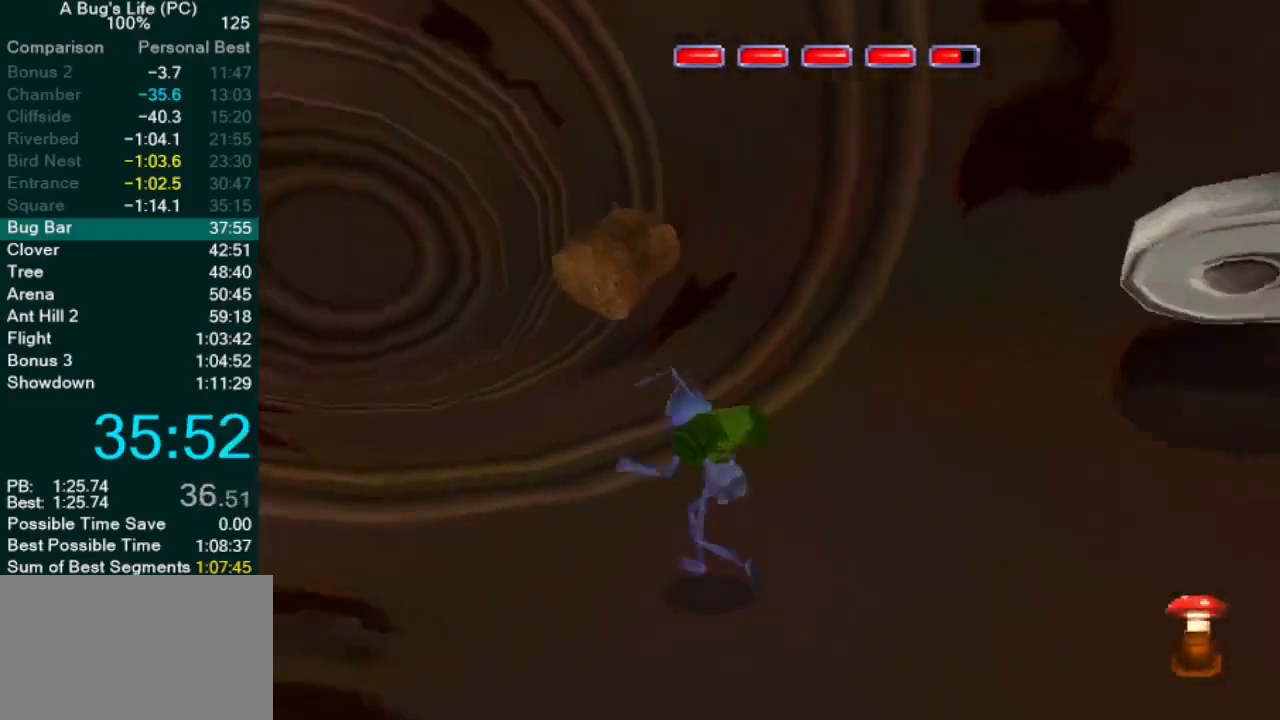
{"dt_ms": 500, "buttons": [], "left_stick": "up-left", "events": [[67, "left_stick", "up-left"]]}
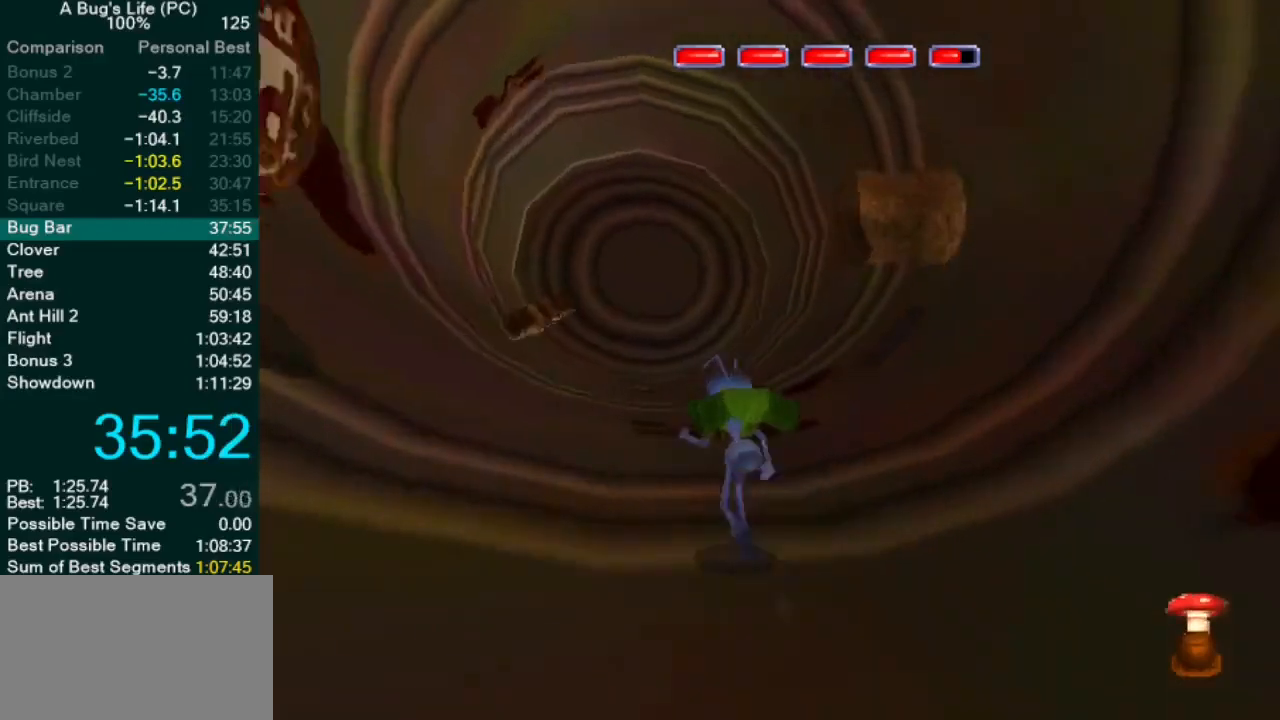
{"dt_ms": 500, "buttons": [], "left_stick": "up-left"}
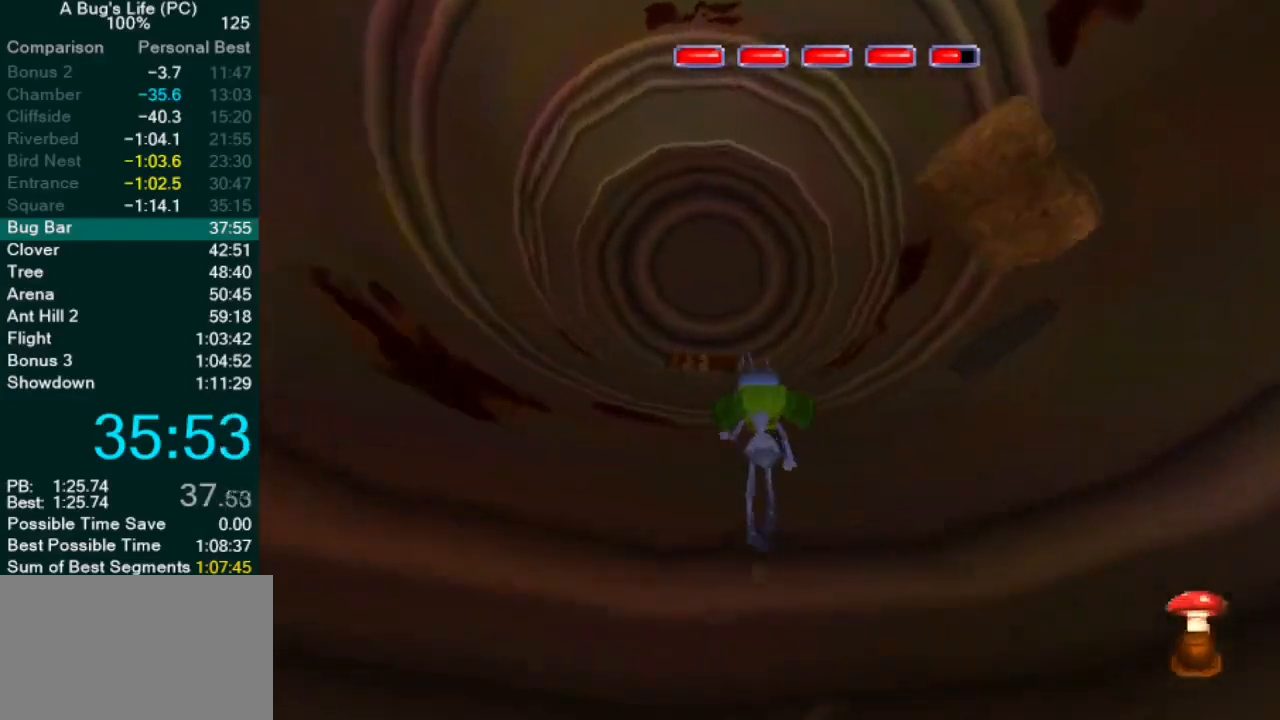
{"dt_ms": 500, "buttons": [], "left_stick": "center", "events": [[67, "left_stick", "center"], [117, "left_stick", "up-right"], [183, "left_stick", "up-left"], [350, "left_stick", "center"]]}
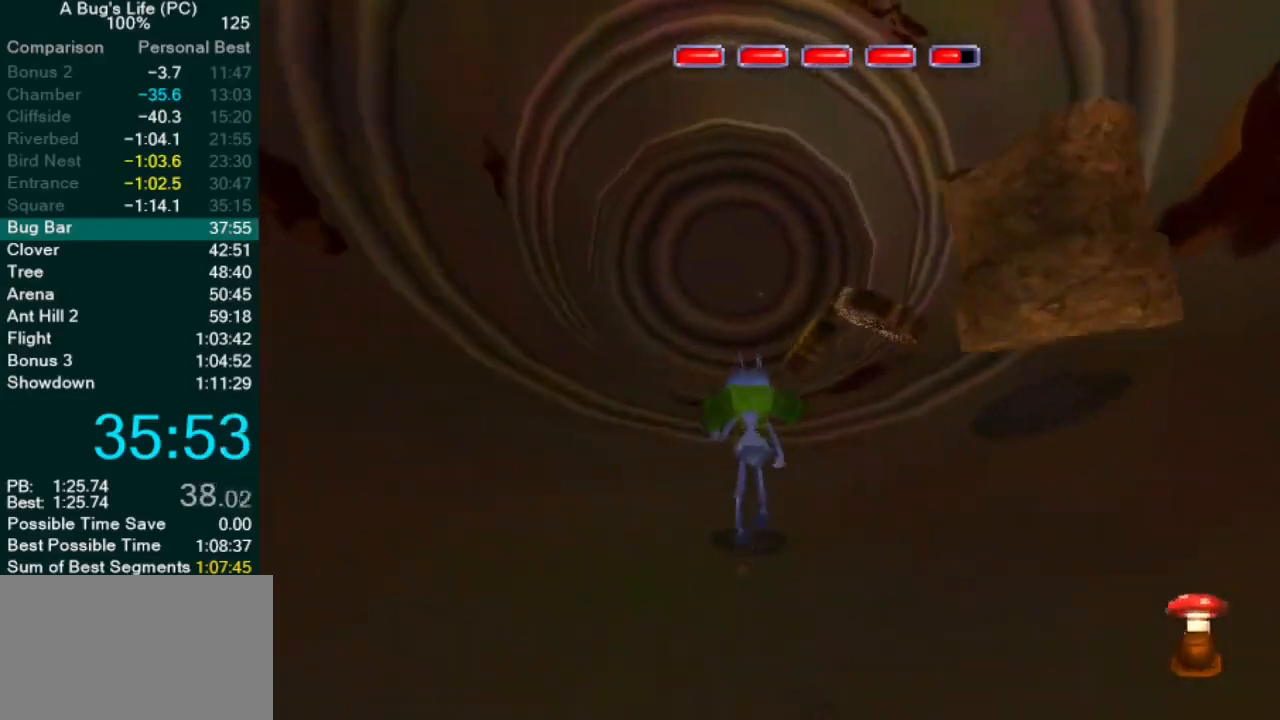
{"dt_ms": 1000, "buttons": ["CROSS", "SQUARE"], "left_stick": "center"}
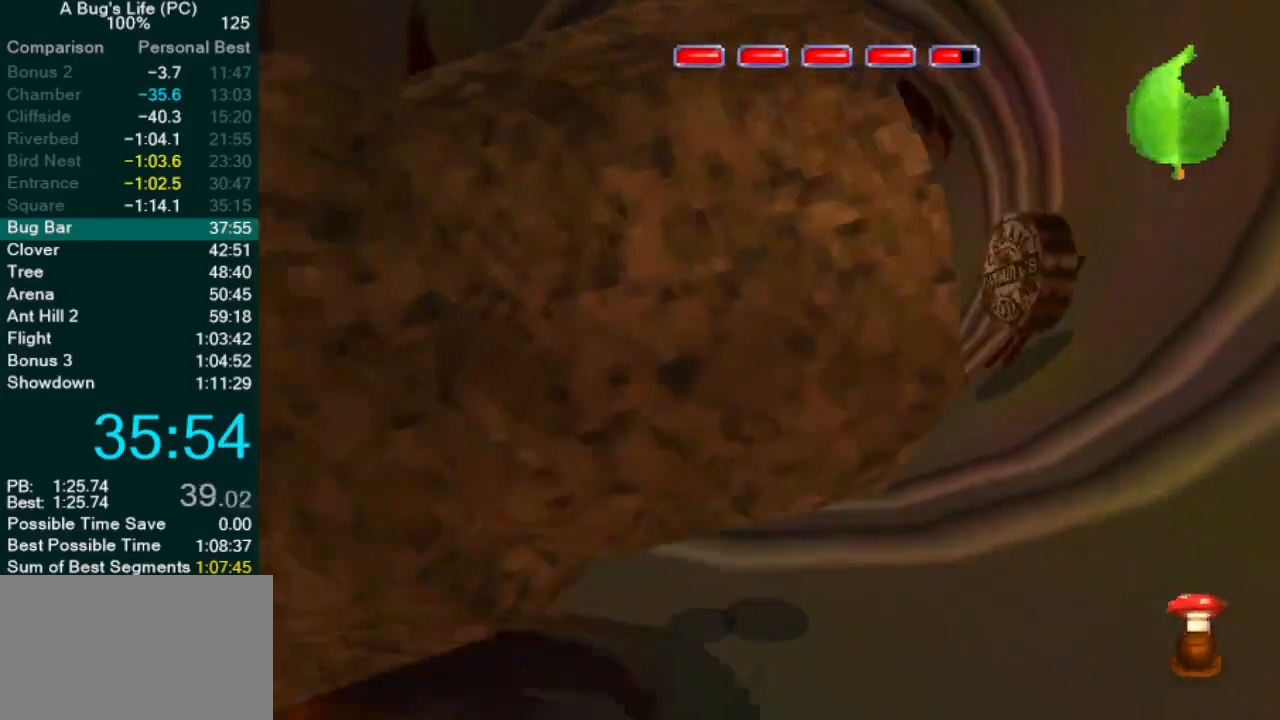
{"dt_ms": 500, "buttons": [], "left_stick": "up-right", "events": [[167, "left_stick", "up-left"], [200, "SQUARE", "up"], [217, "CROSS", "up"], [400, "left_stick", "up-right"]]}
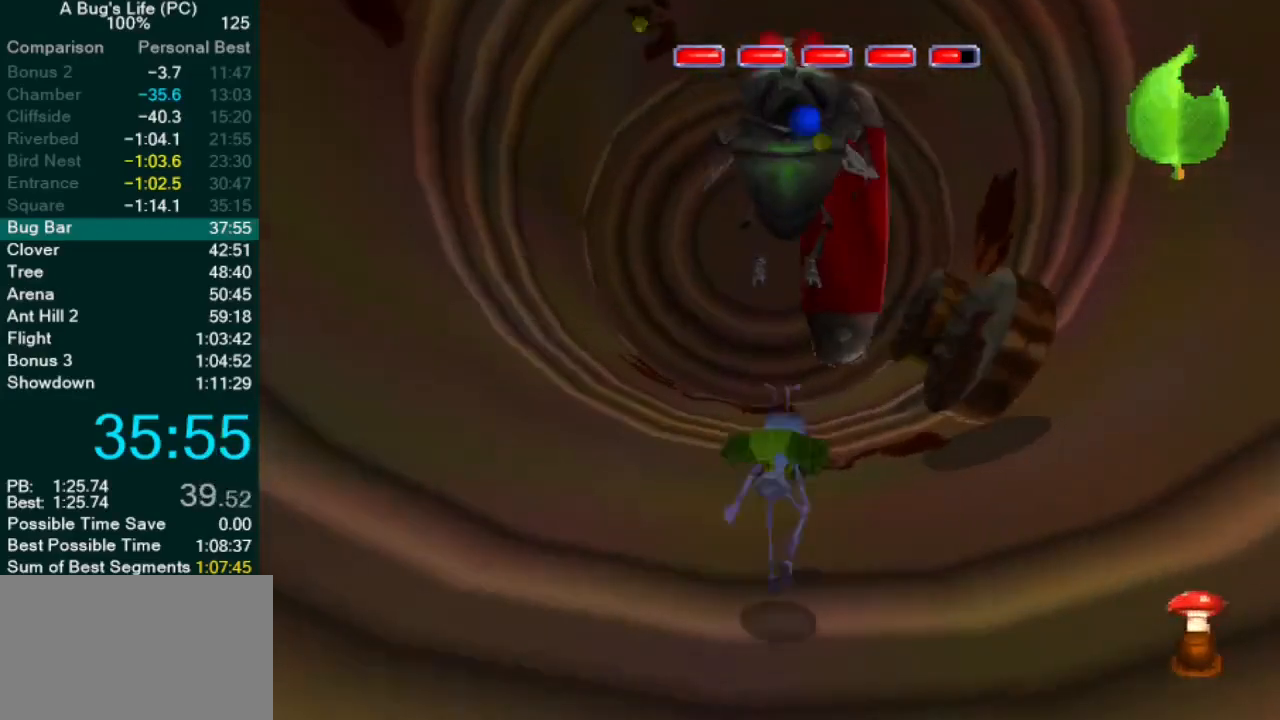
{"dt_ms": 500, "buttons": [], "left_stick": "center", "events": [[283, "left_stick", "center"]]}
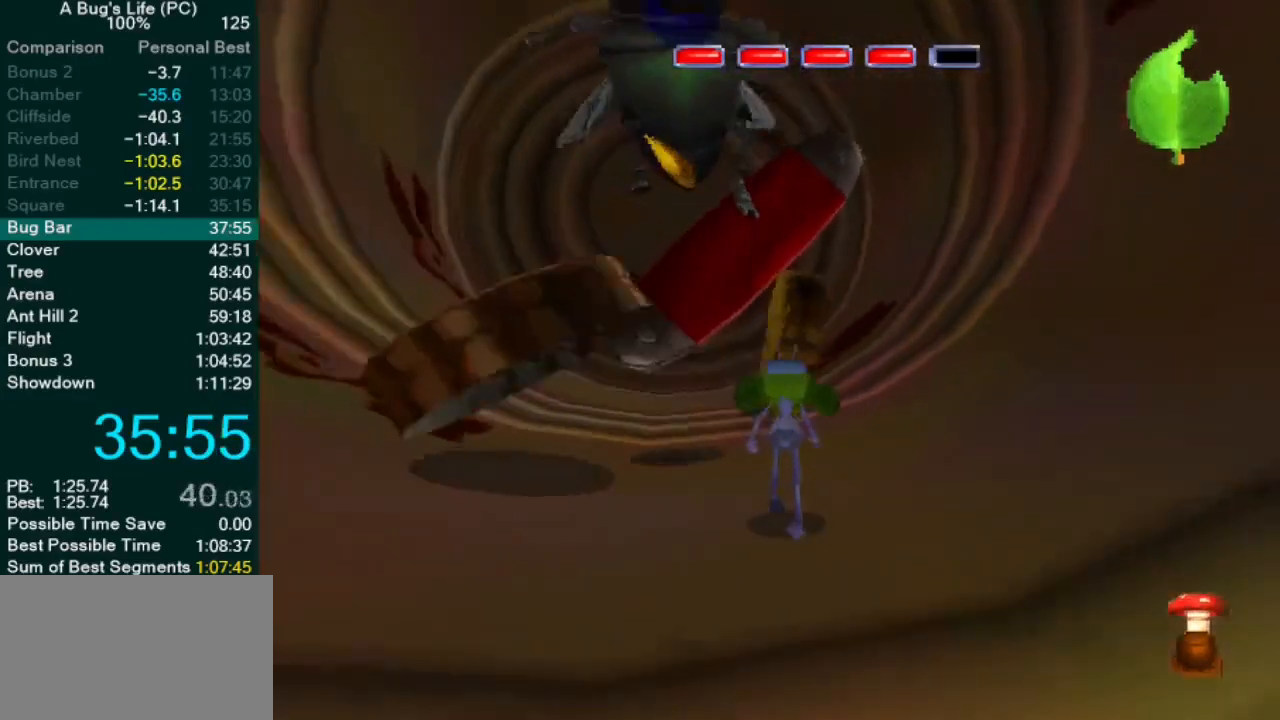
{"dt_ms": 1000, "buttons": [], "left_stick": "left"}